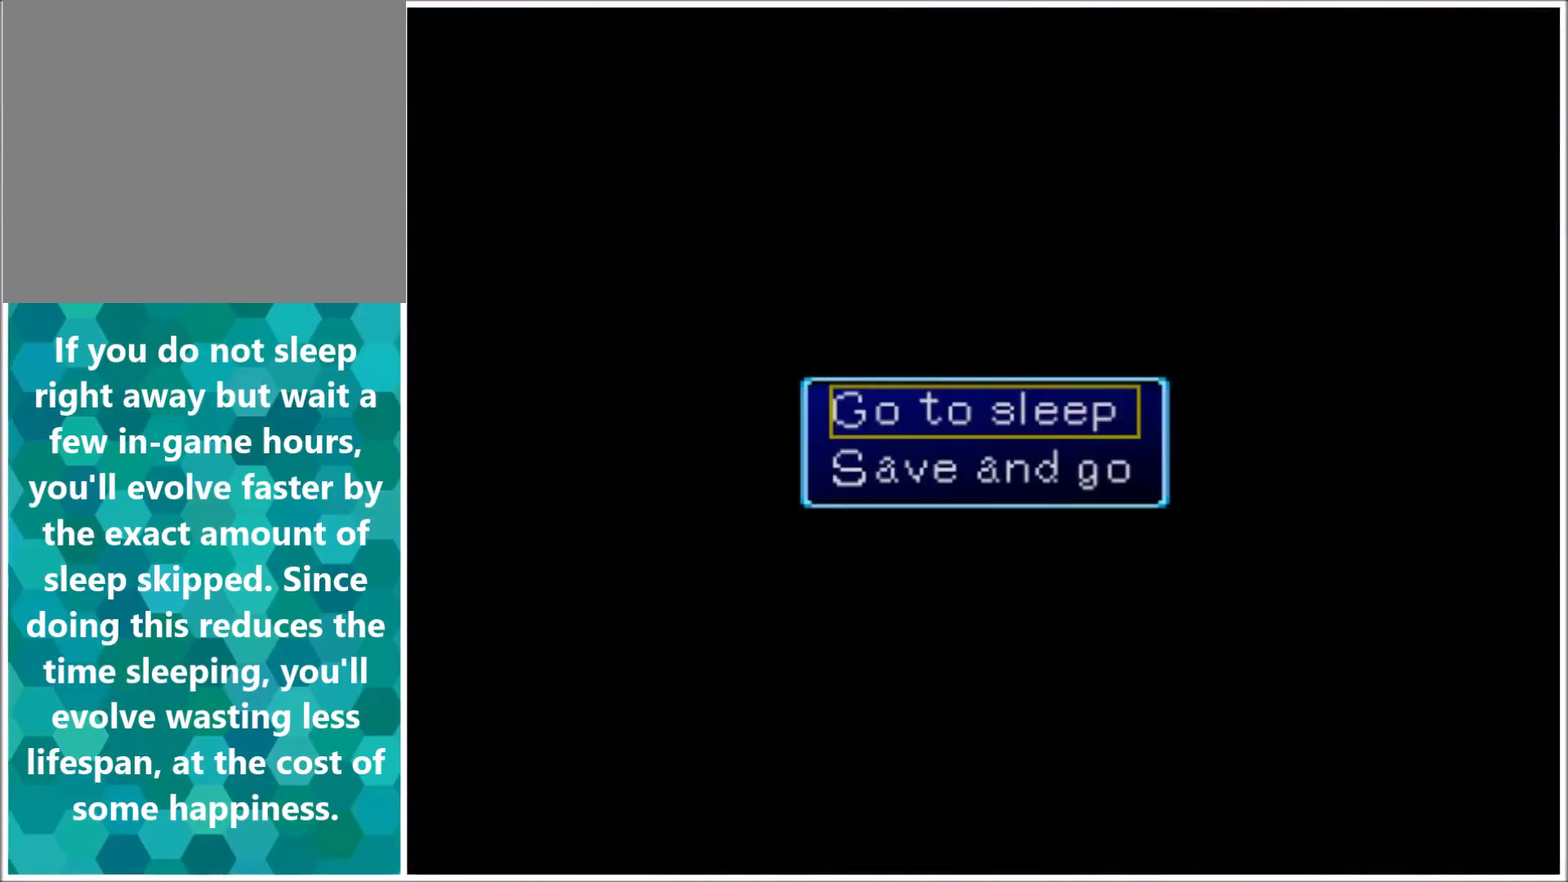
Gameplay with a controller (PlayStation layout); each line is a JSON object with the inputs held at the frame after it. "events" lists button and stick changes between this image and that frame as [ms after this image, input, new state], when the widget could be followed in between. Not read: L3 R3 left_stick right_stick.
{"buttons": ["CROSS"], "events": [[400, "CROSS", "down"]]}
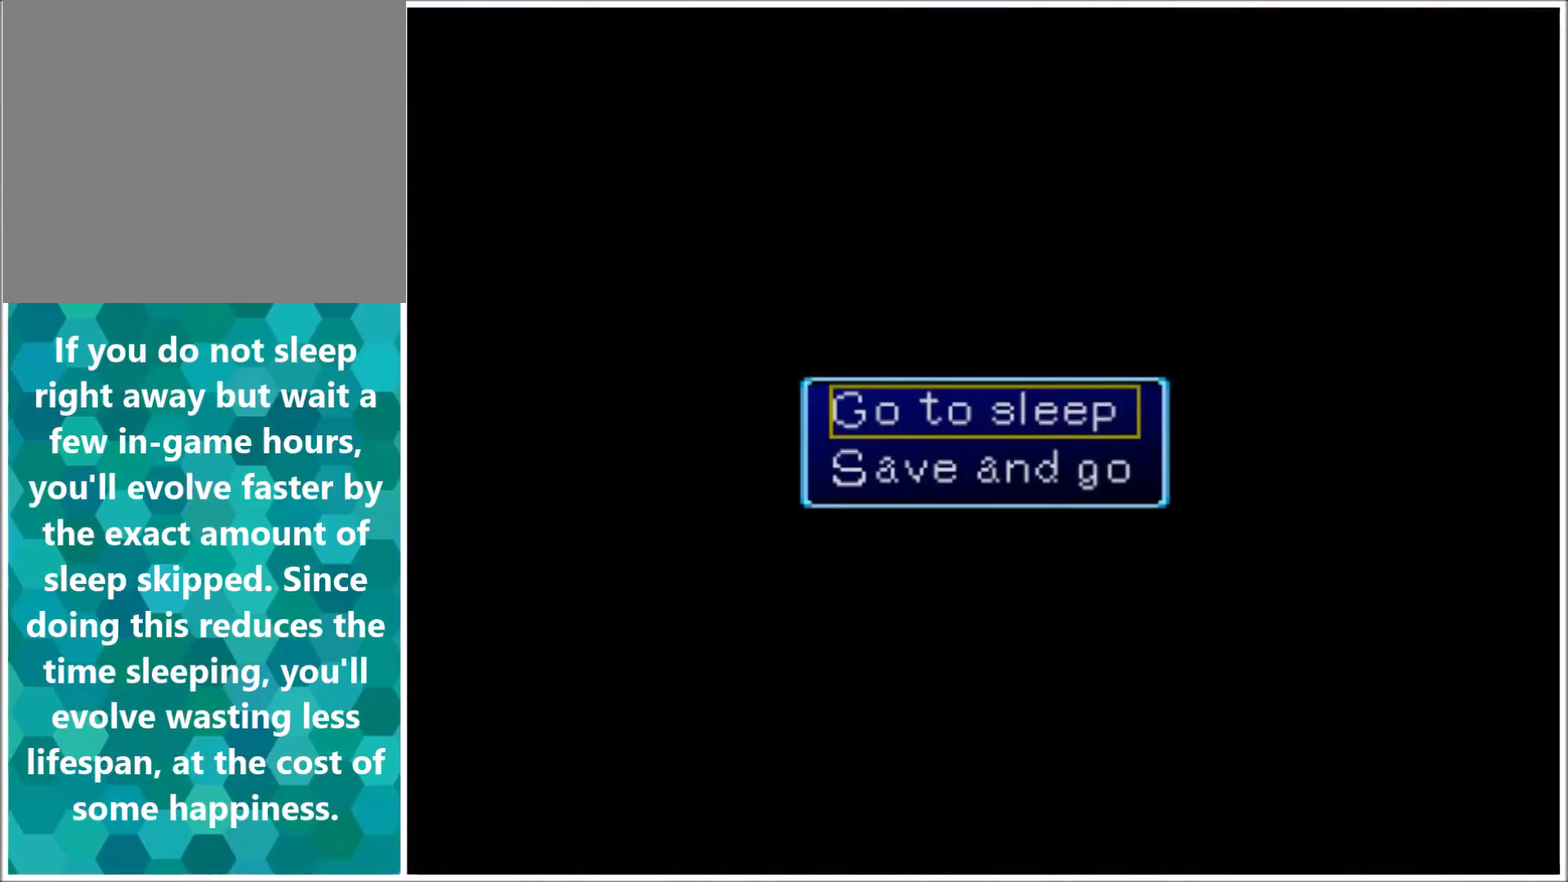
{"buttons": [], "events": [[34, "CROSS", "up"]]}
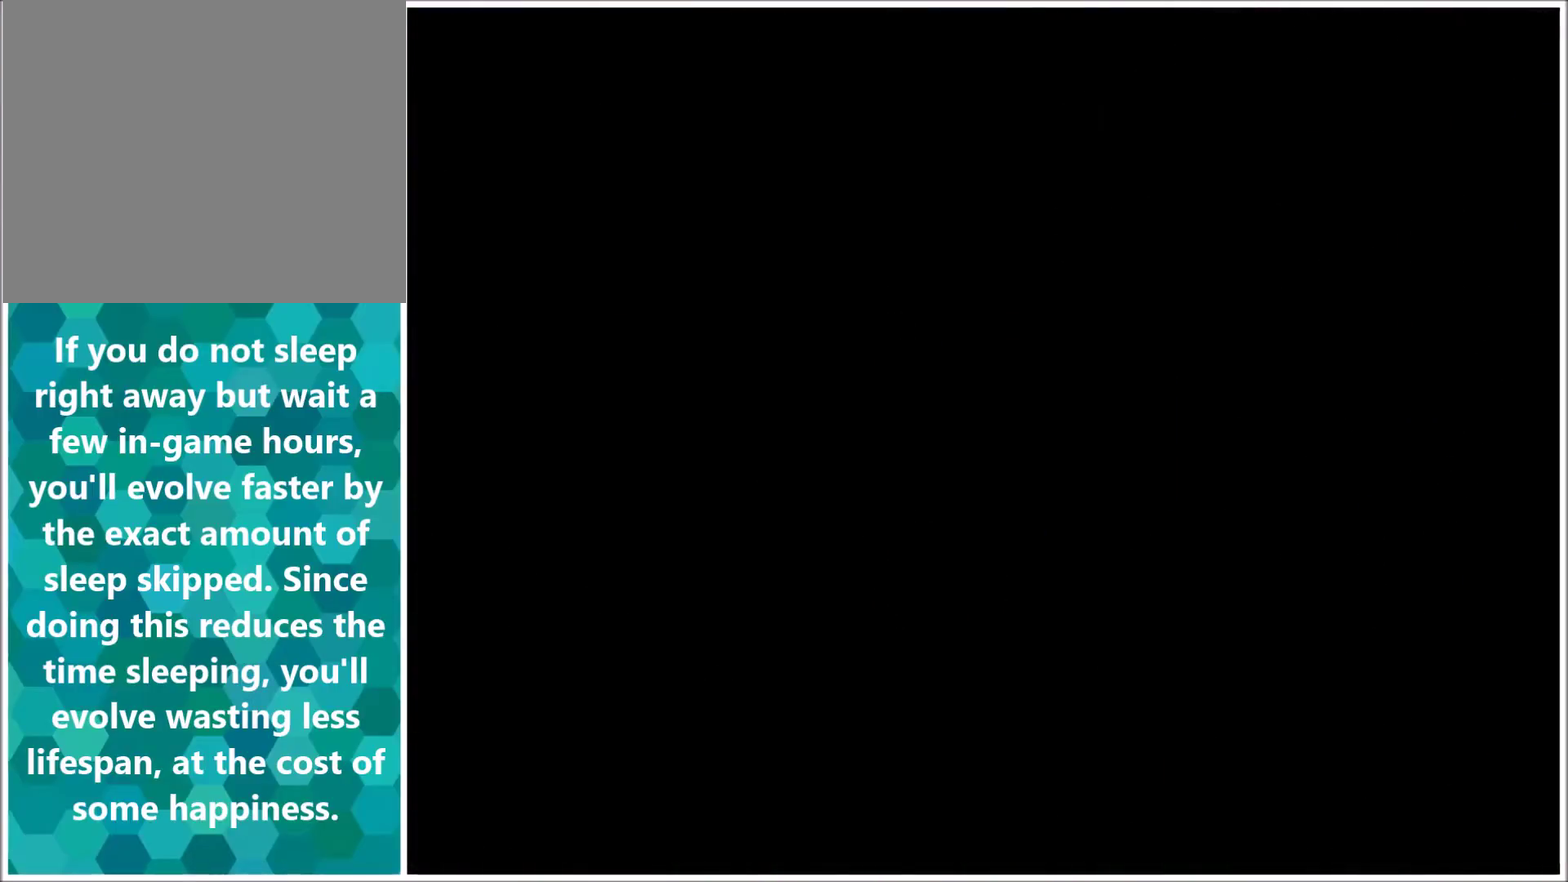
{"buttons": [], "events": []}
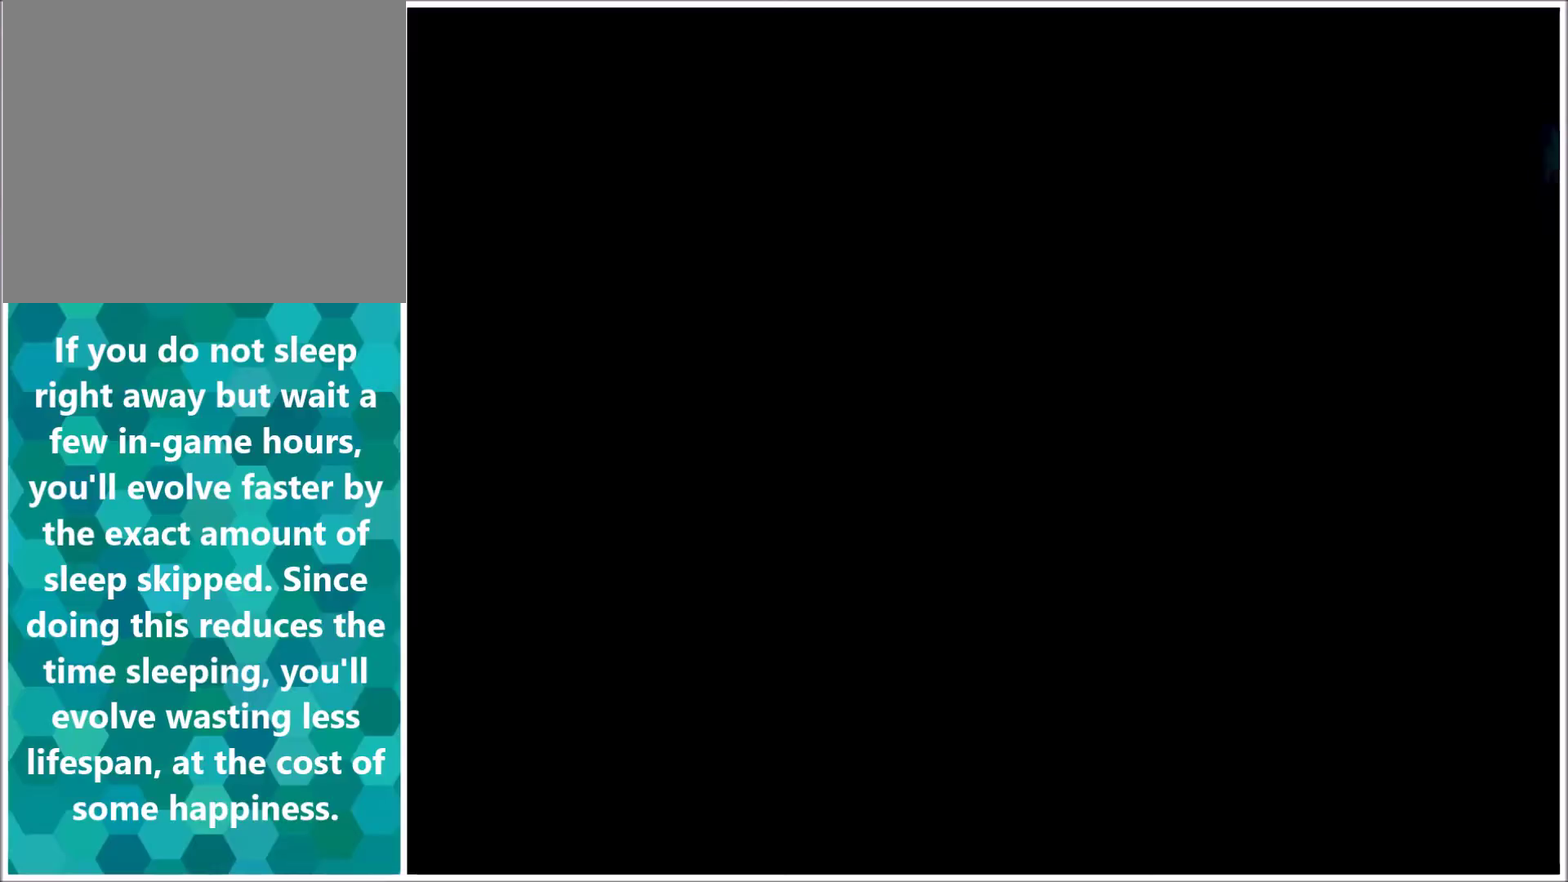
{"buttons": [], "events": []}
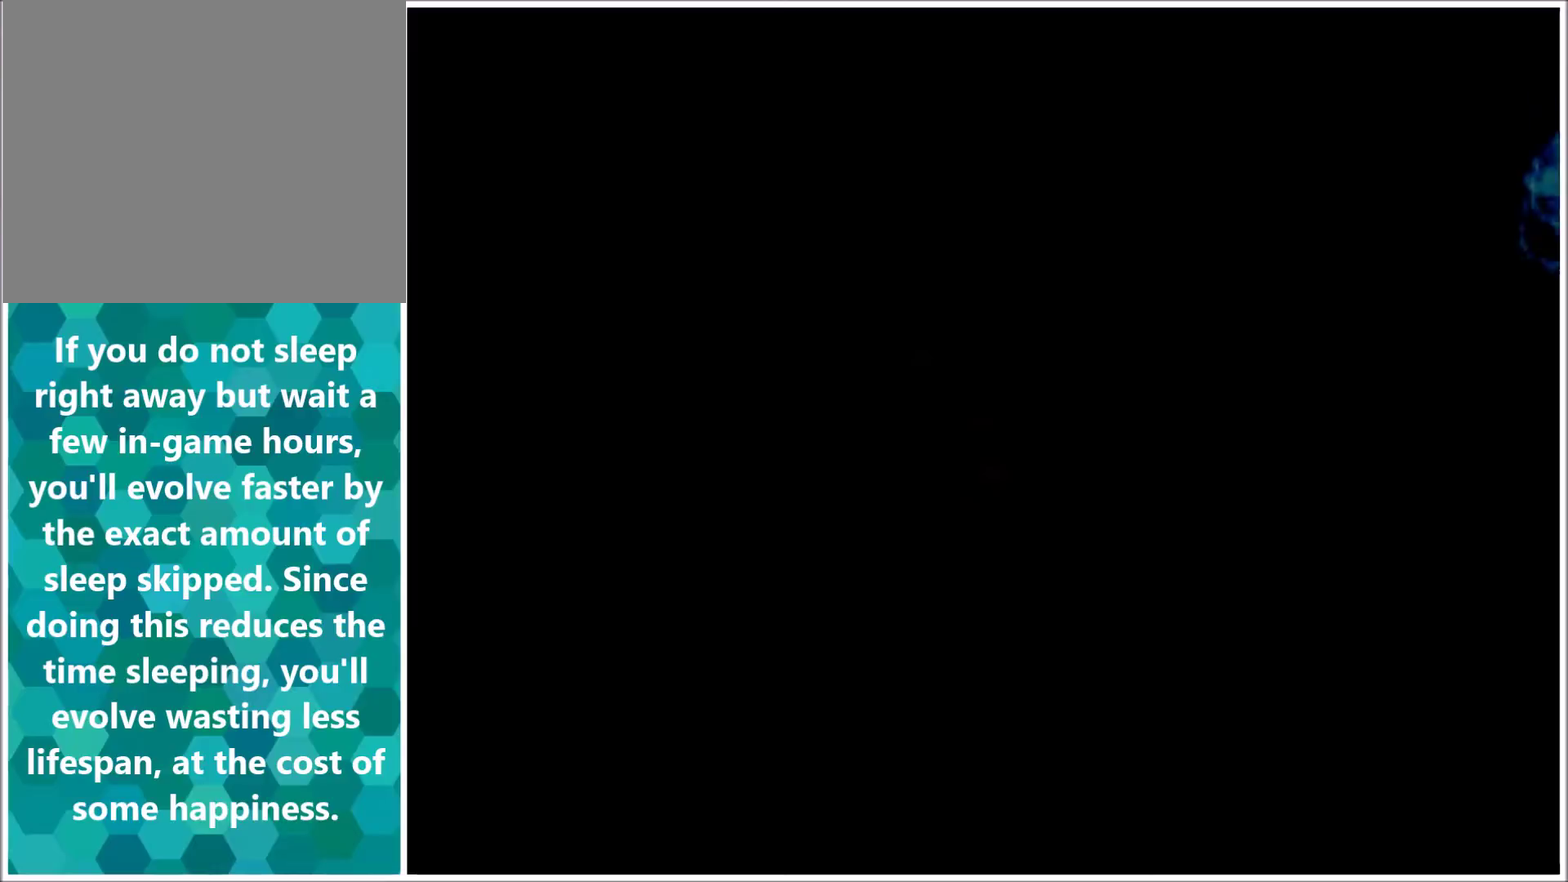
{"buttons": [], "events": []}
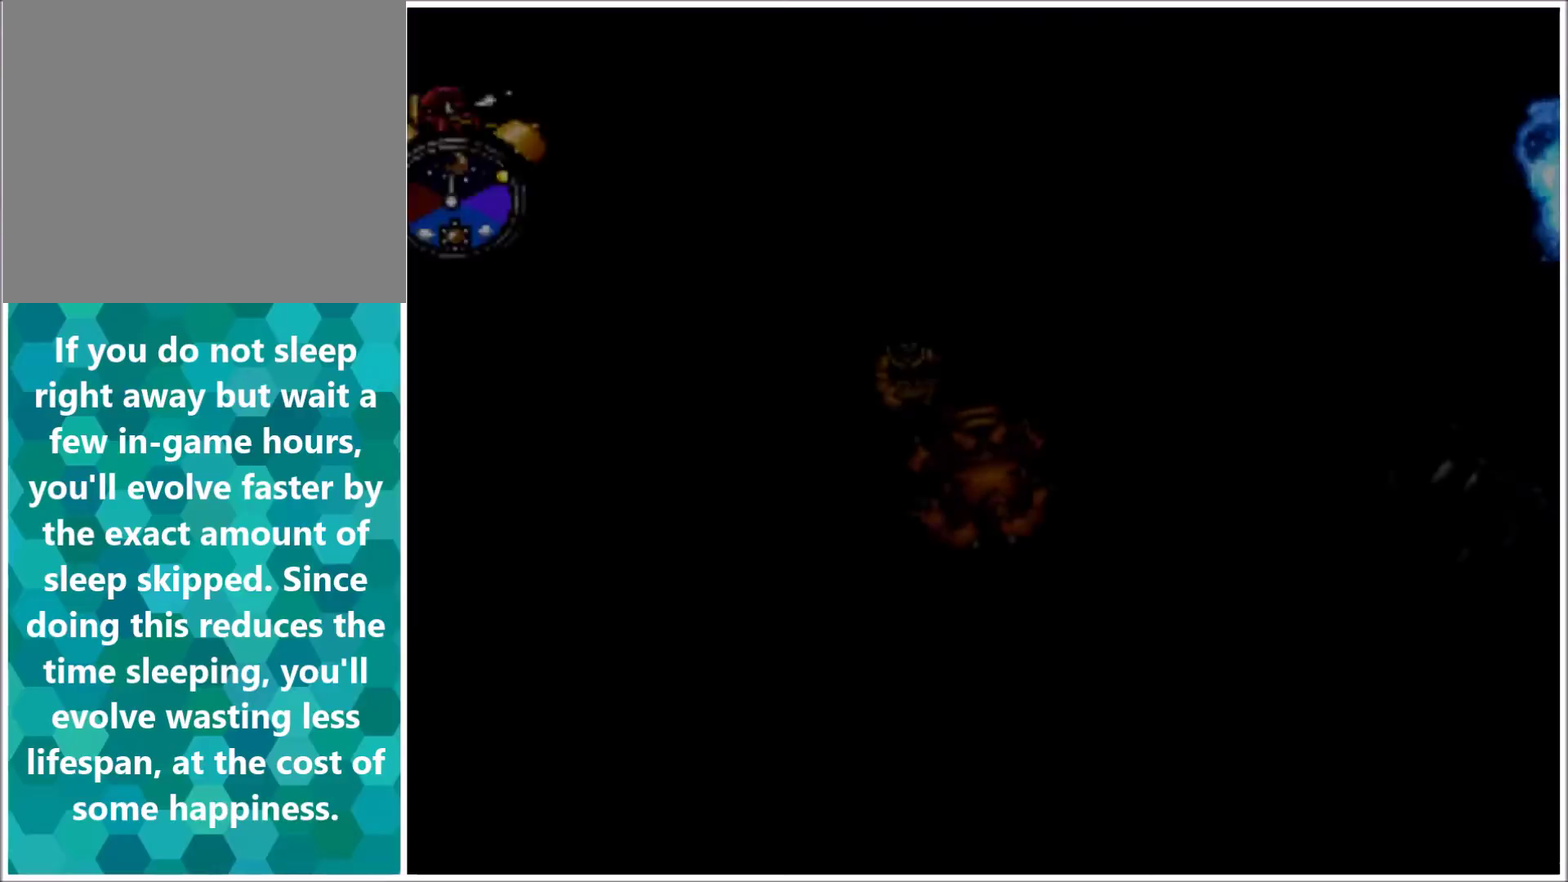
{"buttons": [], "events": []}
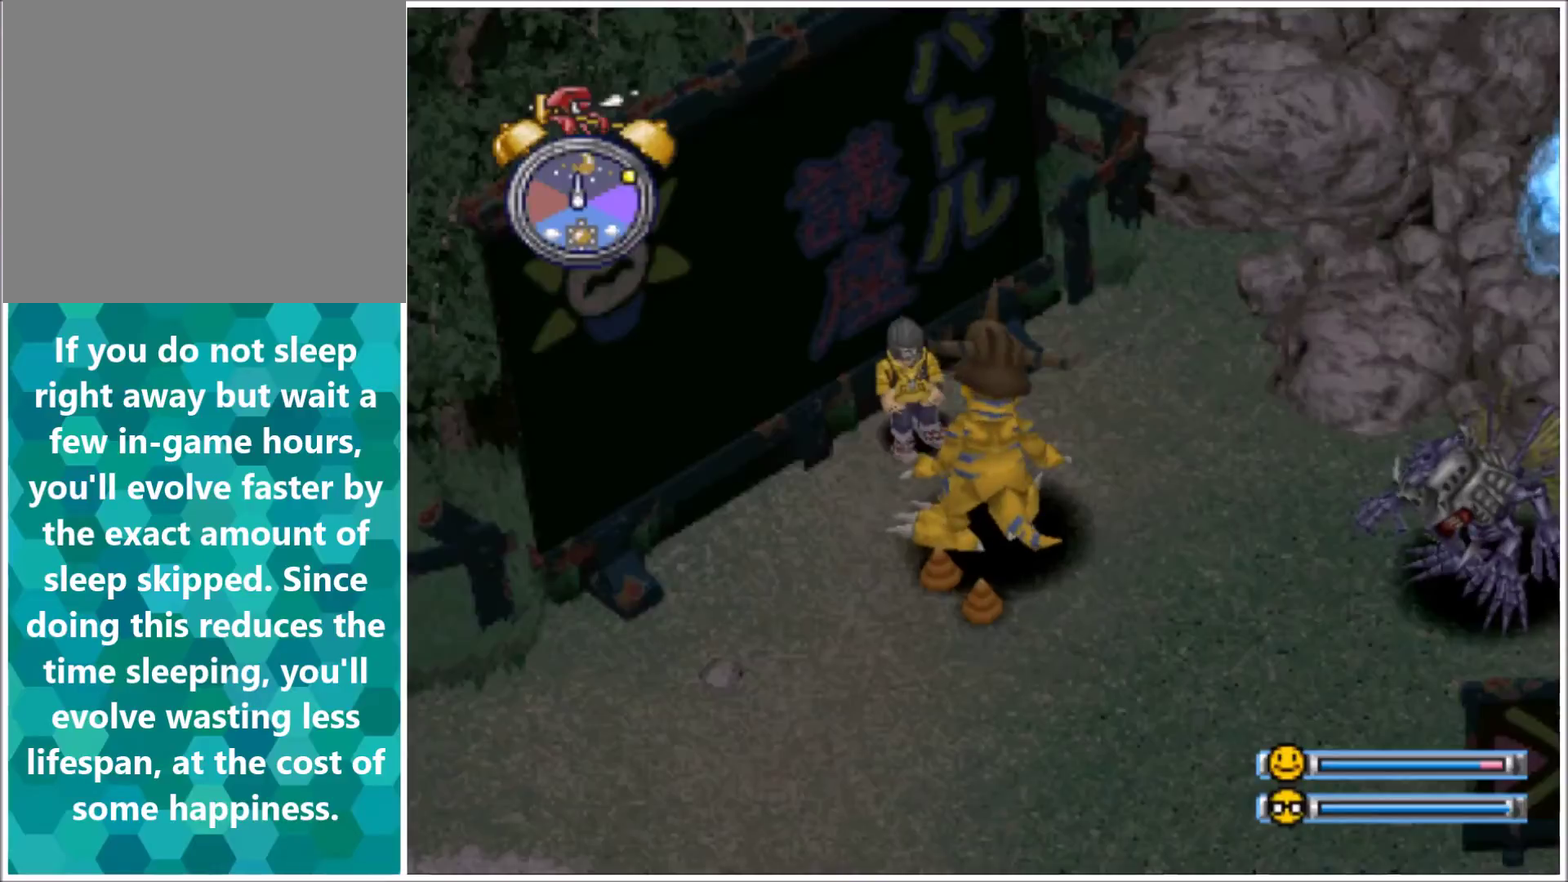
{"buttons": ["CROSS"], "events": [[501, "CROSS", "down"]]}
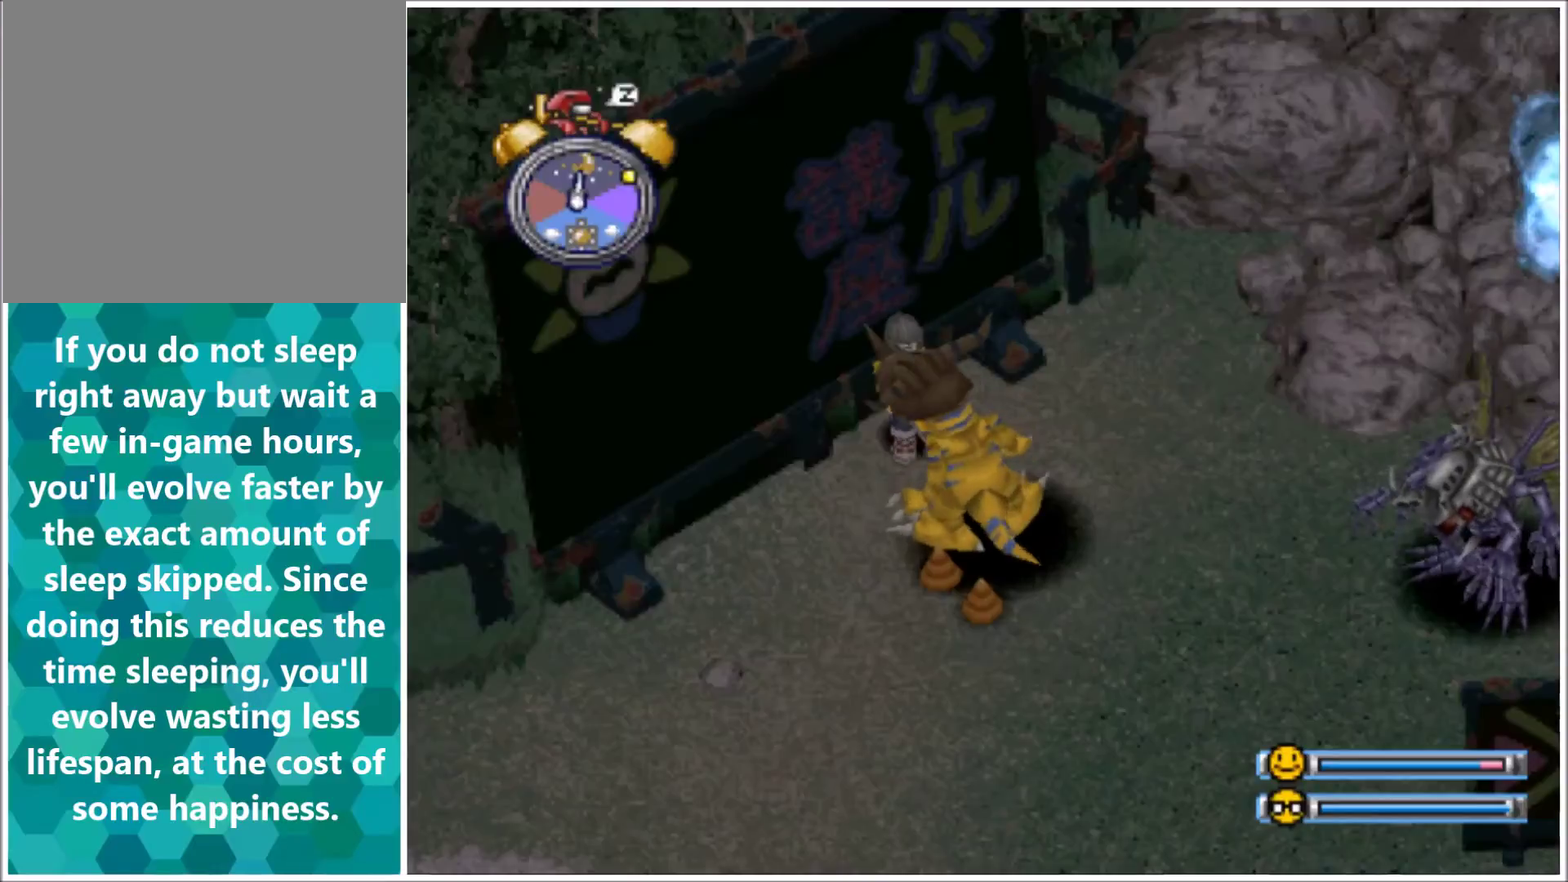
{"buttons": [], "events": [[133, "CROSS", "up"], [333, "CROSS", "down"], [433, "CROSS", "up"]]}
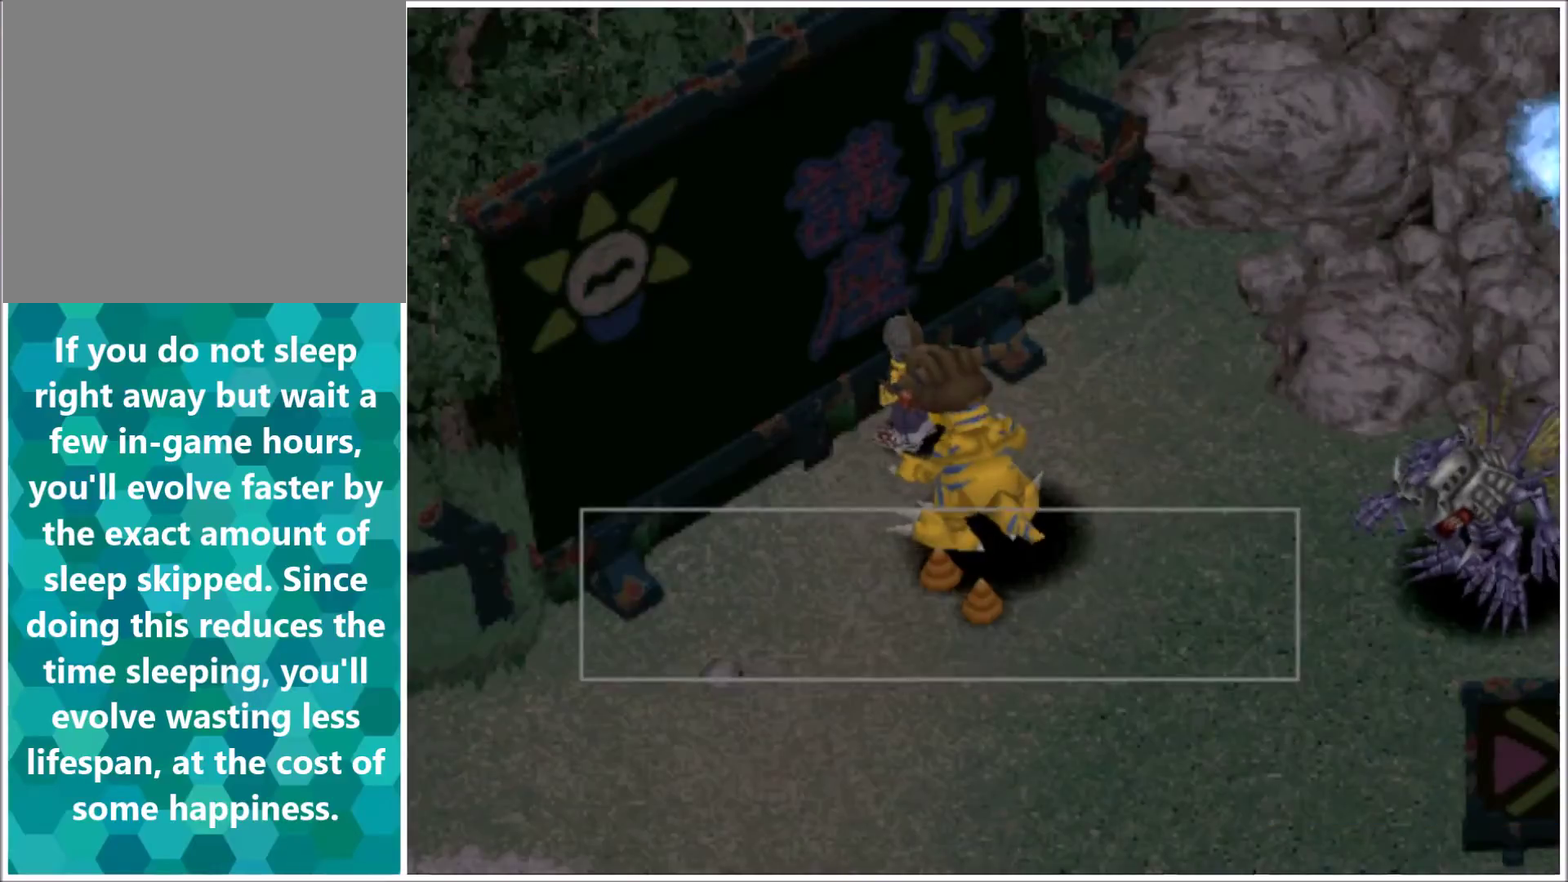
{"buttons": ["CROSS"], "events": [[67, "CROSS", "down"], [167, "CROSS", "up"], [234, "CROSS", "down"]]}
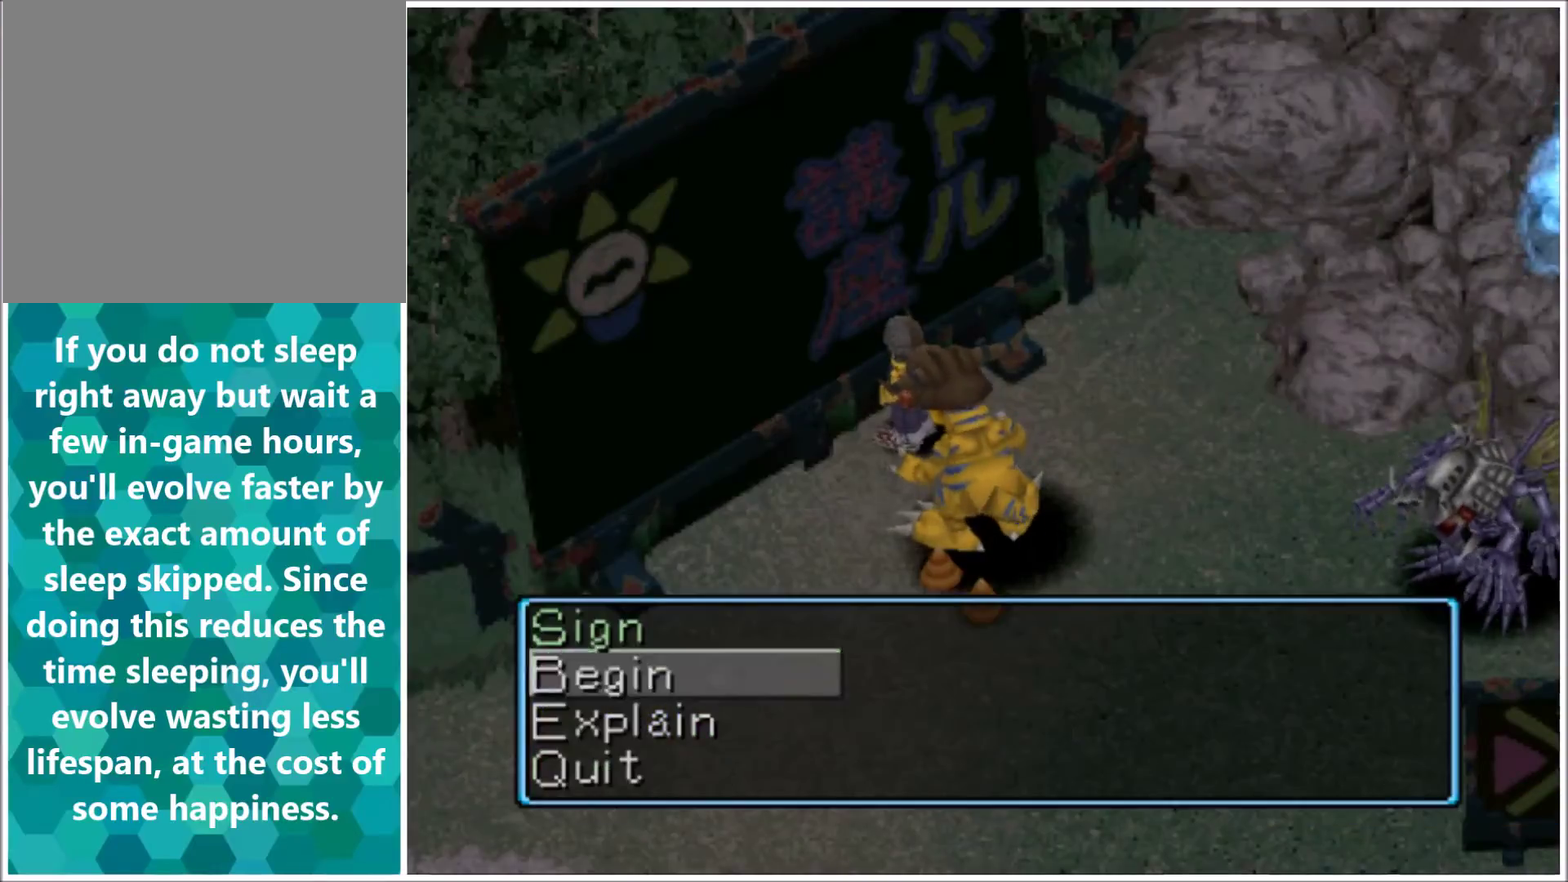
{"buttons": [], "events": [[34, "CROSS", "up"], [101, "CROSS", "down"], [201, "CROSS", "up"], [267, "CROSS", "down"], [501, "CROSS", "up"]]}
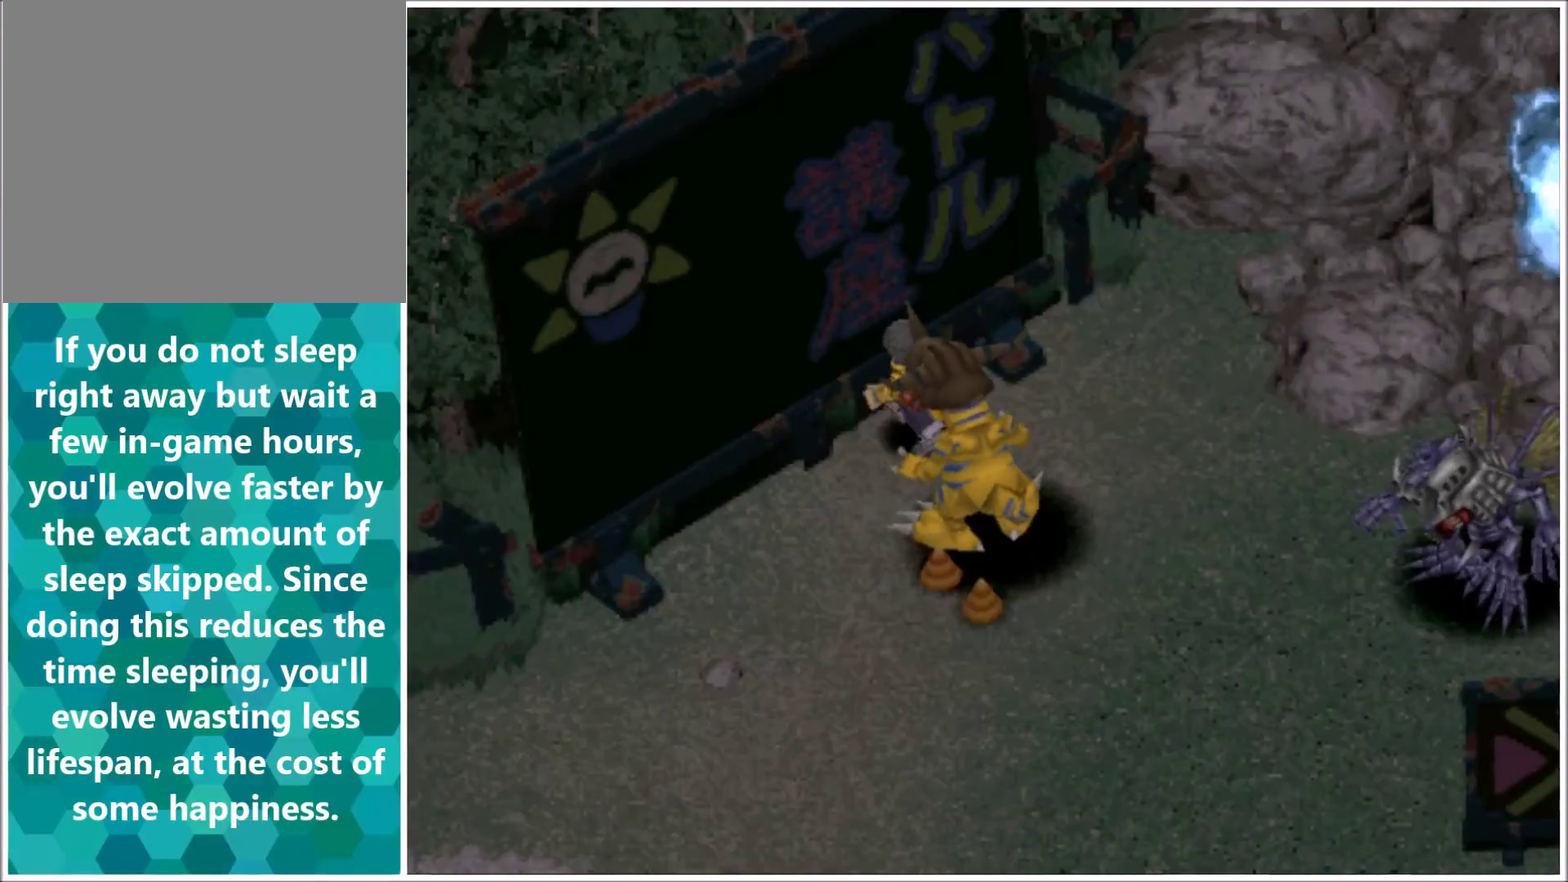
{"buttons": ["TRIANGLE"], "events": [[133, "TRIANGLE", "down"], [234, "TRIANGLE", "up"], [300, "TRIANGLE", "down"], [400, "TRIANGLE", "up"], [467, "TRIANGLE", "down"]]}
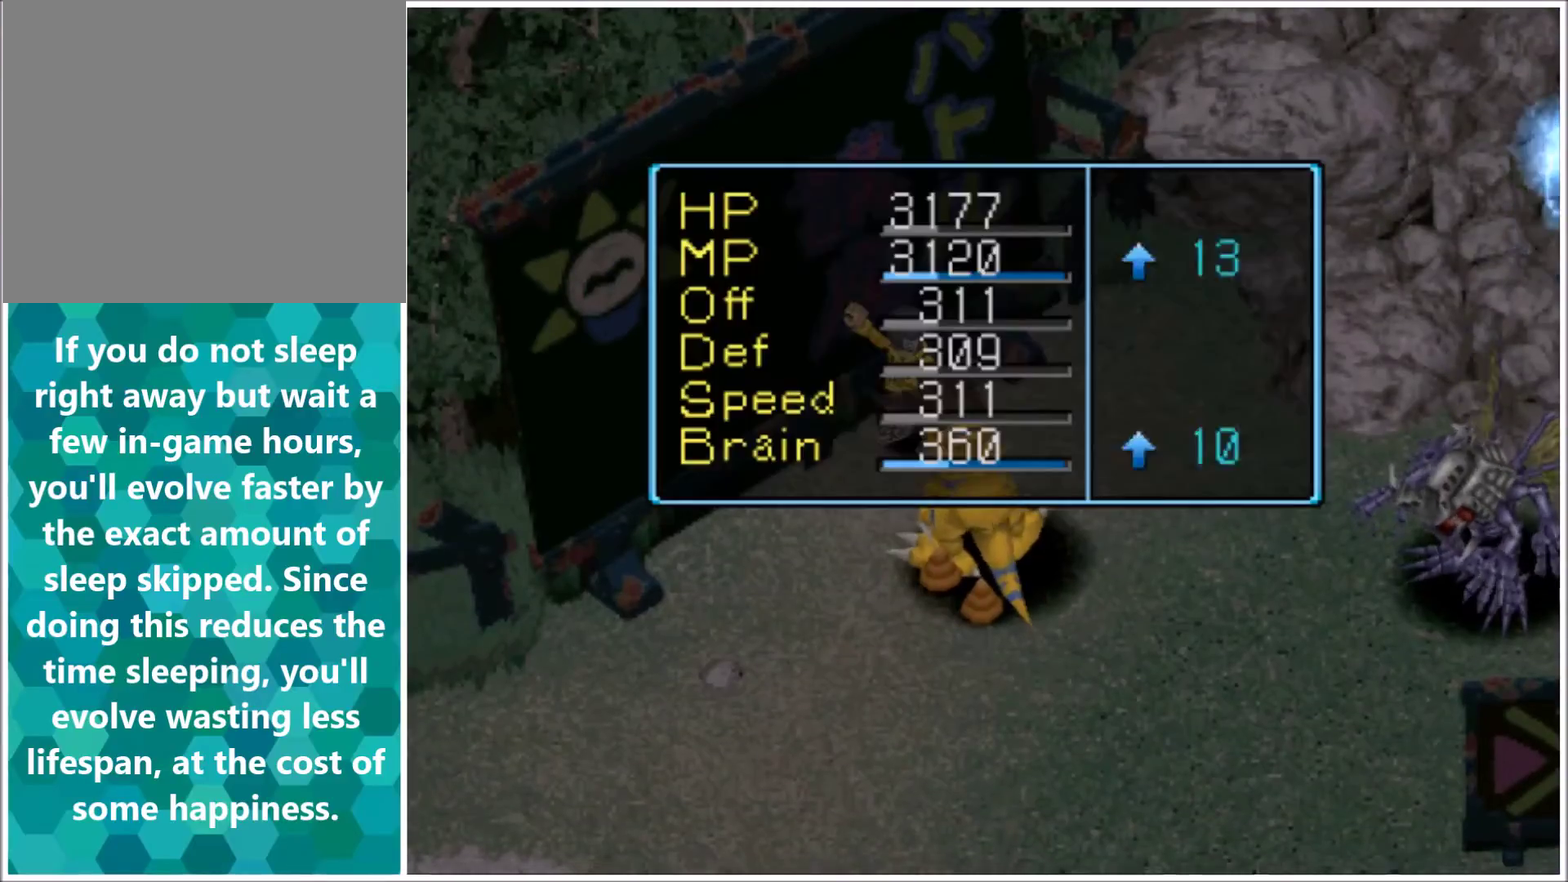
{"buttons": [], "events": [[233, "TRIANGLE", "up"]]}